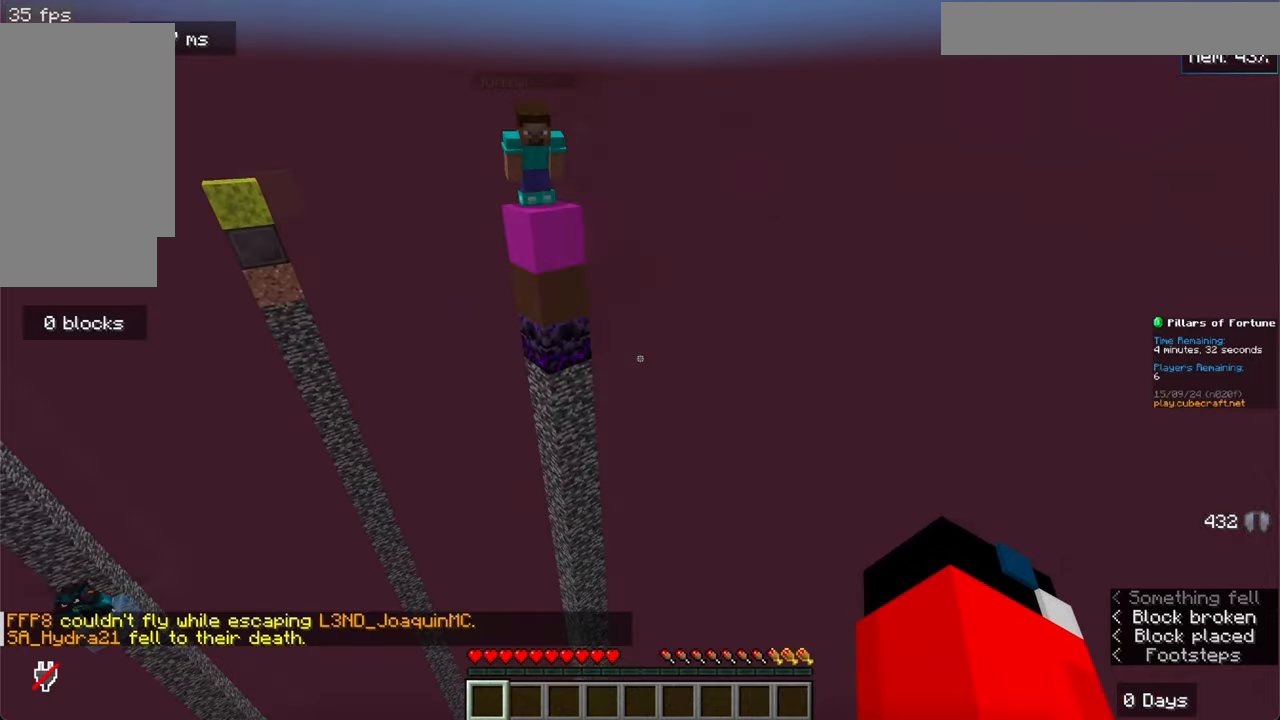
Gameplay with keyboard and mouse; each line is a JSON object with the keys and mouse buttons held at the frame after it. "events" lists presses ("down") and releases ("up") of "a", "d", "s", "space", "w", "mouse_left" and "mouse_right" between this image and that frame as [ms after this image, input, new state], when the widget could be followed in between. "mouse_left", "mouse_right" = the "left", "right" buttons of the "mouse" list. No other keys are recorded. Fast repeated clicks can show as one long hold. Mouse movement is not recorded.
{"keys": [], "mouse": [], "events": []}
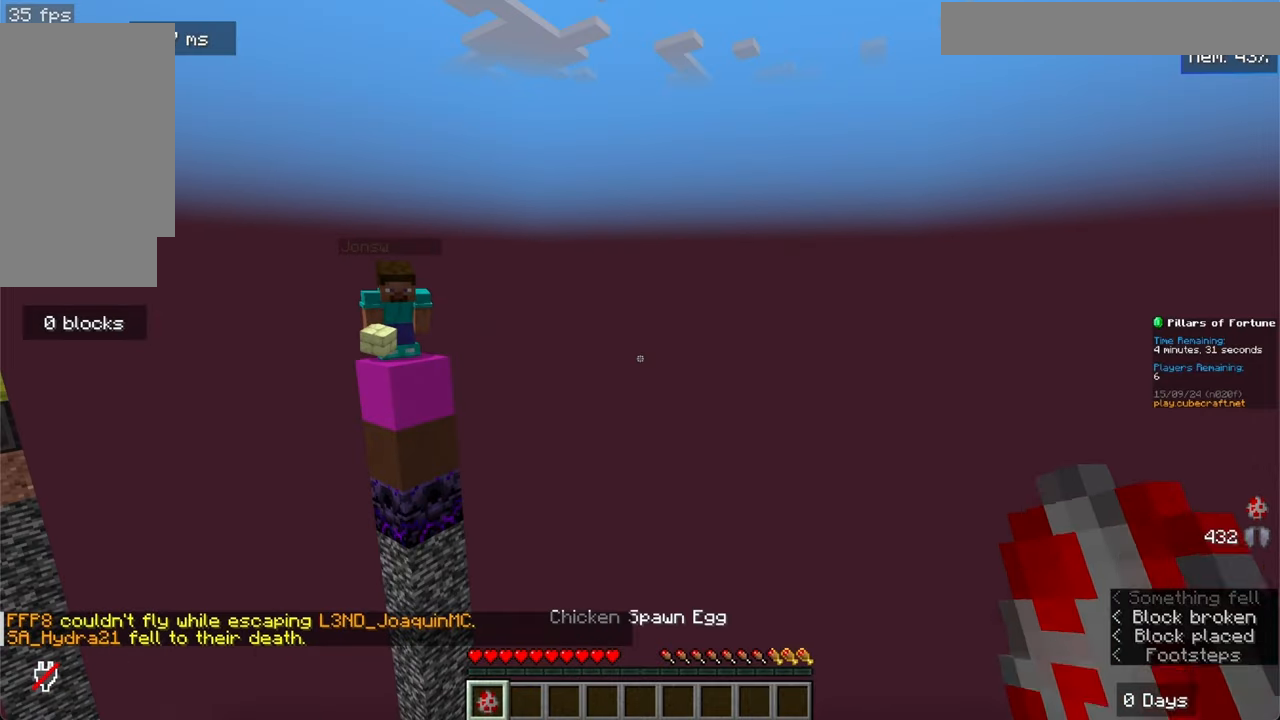
{"keys": [], "mouse": [], "events": []}
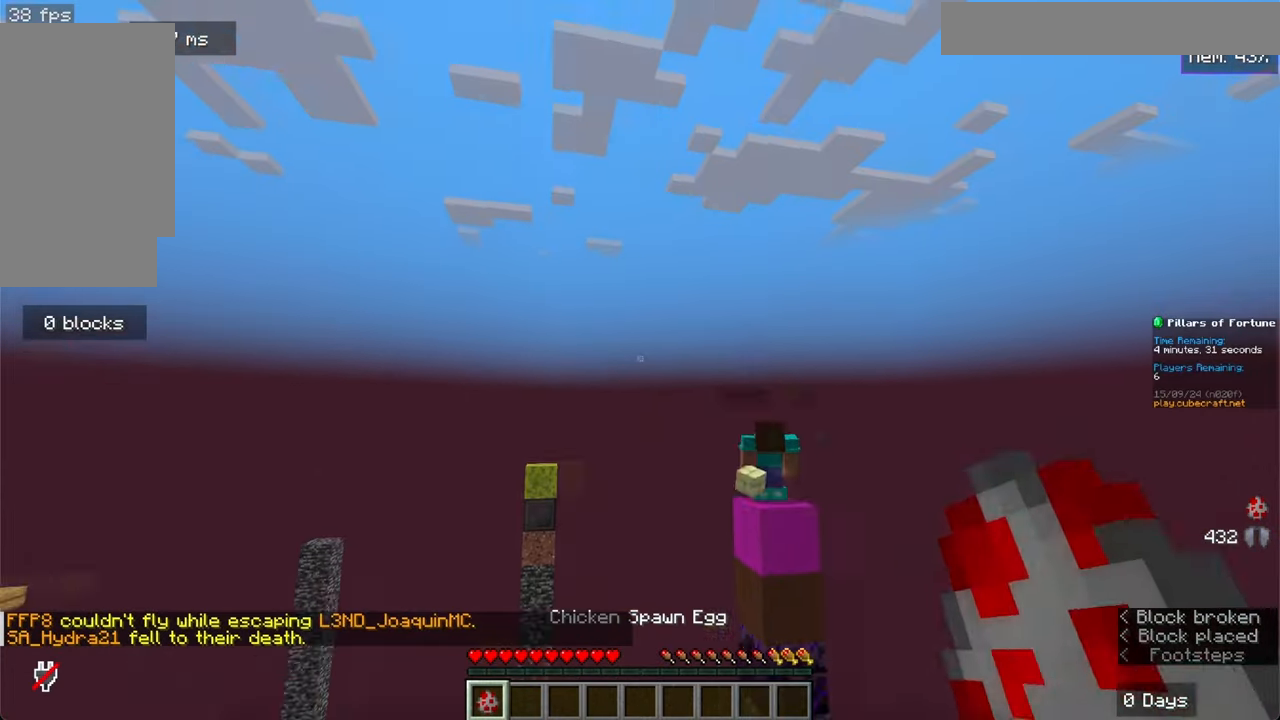
{"keys": [], "mouse": [], "events": []}
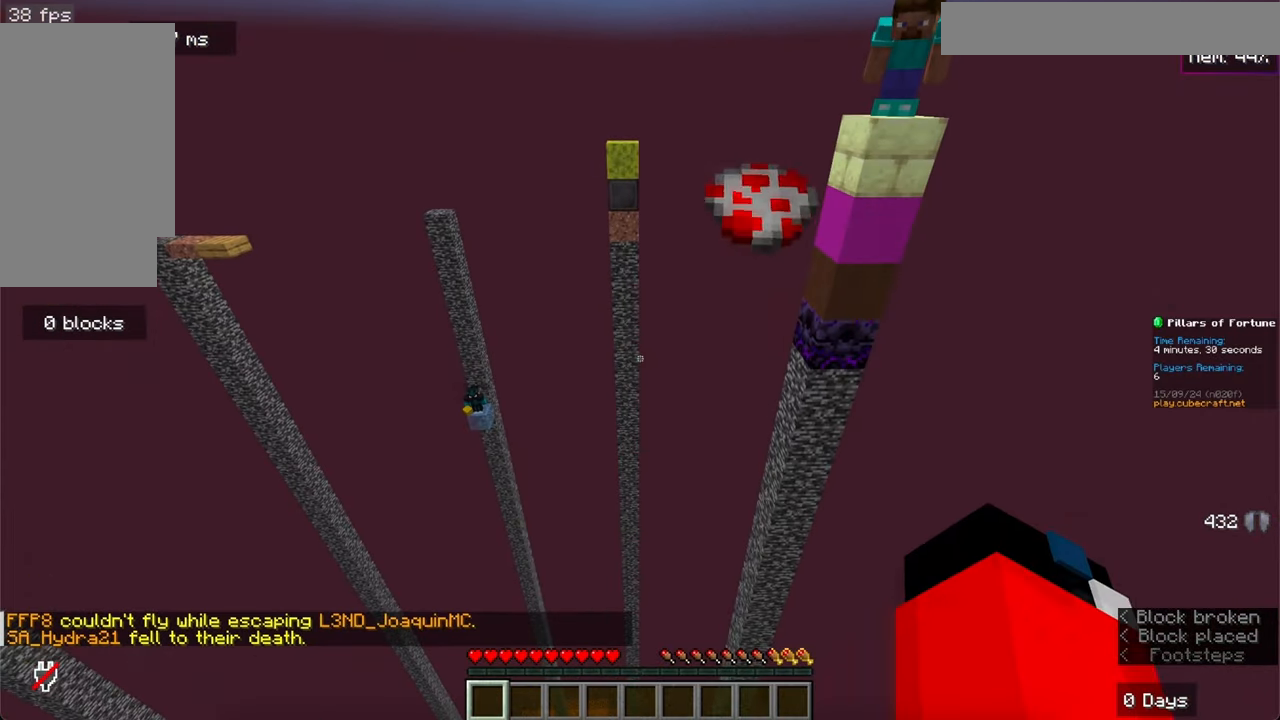
{"keys": [], "mouse": [], "events": []}
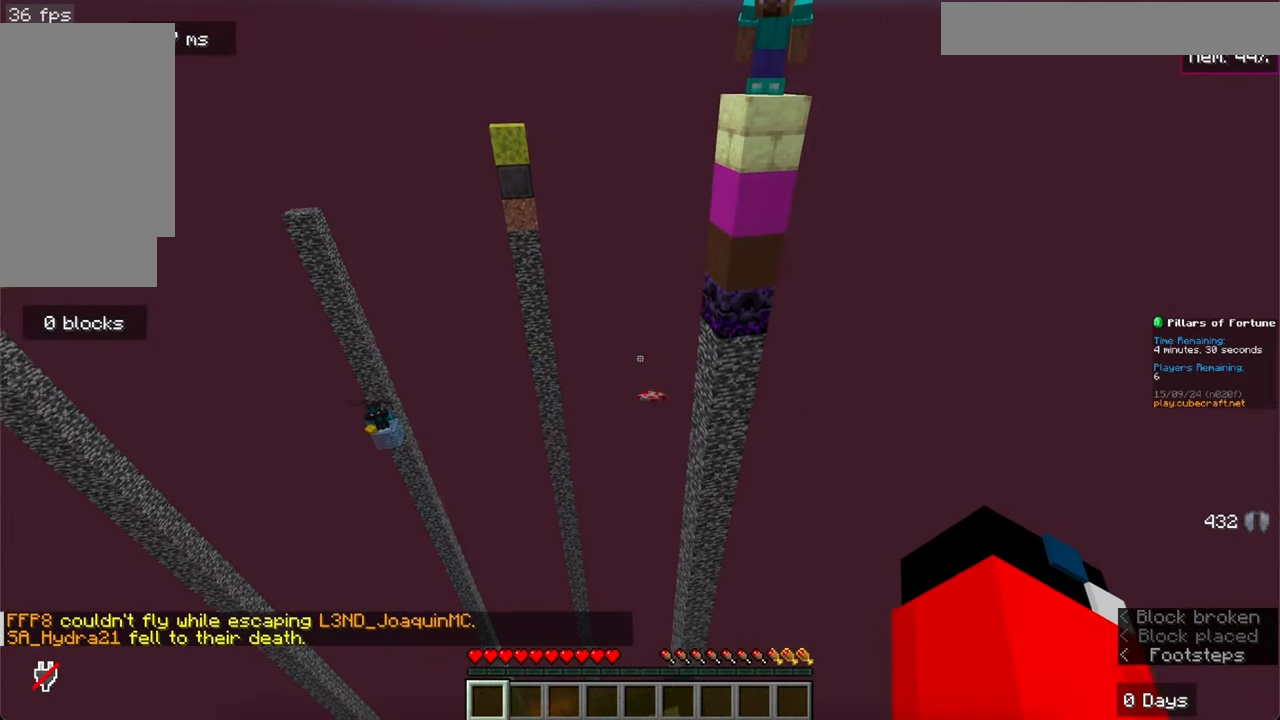
{"keys": [], "mouse": [], "events": []}
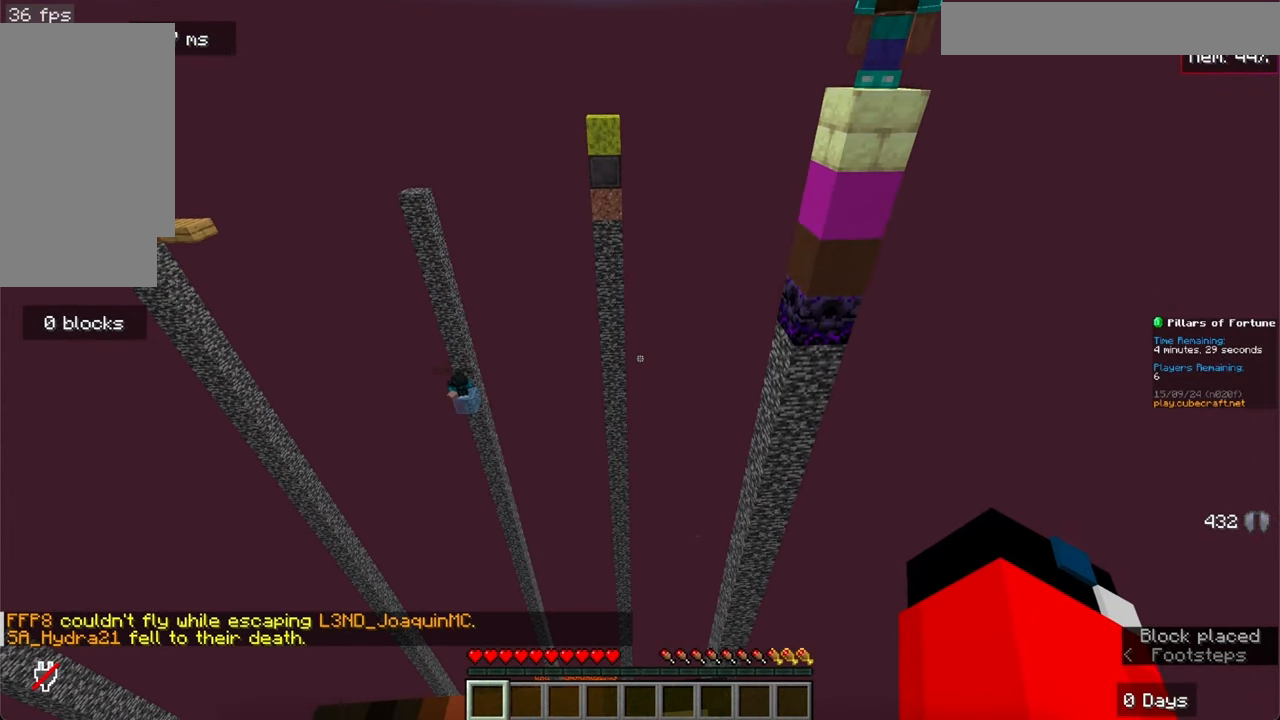
{"keys": ["a"], "mouse": [], "events": [[233, "s", "down"], [450, "a", "down"], [500, "s", "up"]]}
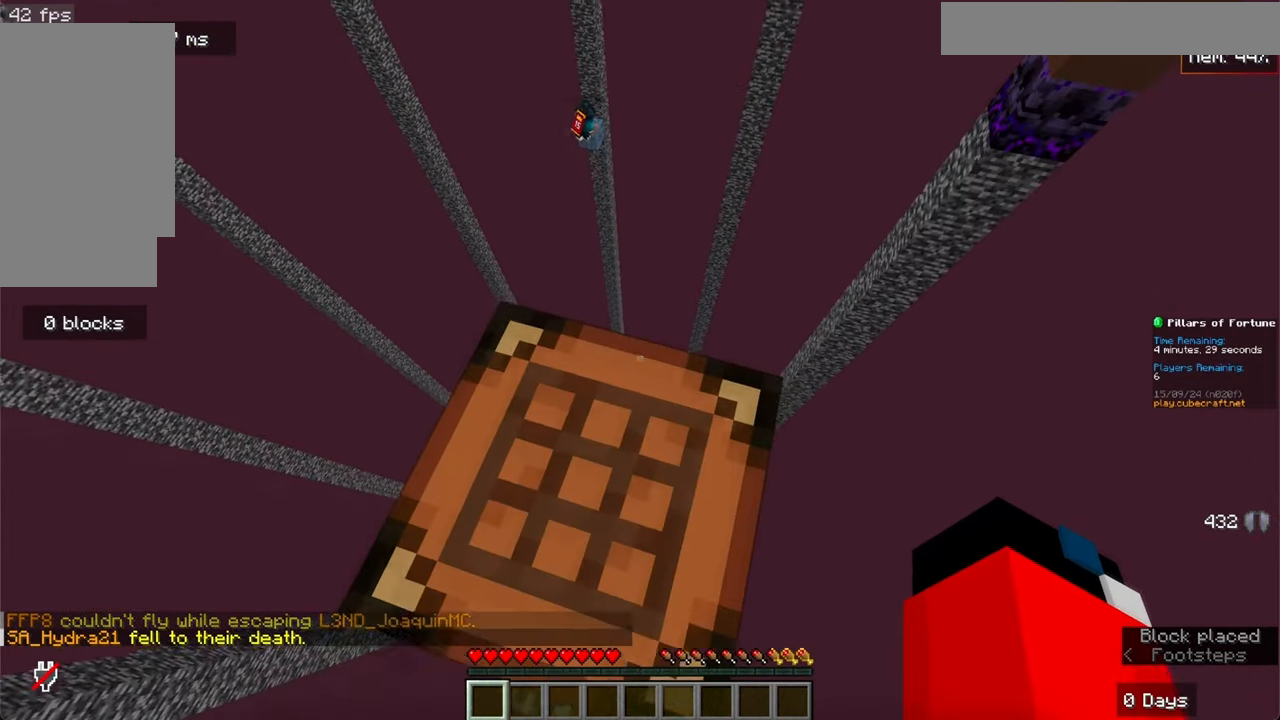
{"keys": [], "mouse": [], "events": [[300, "a", "up"]]}
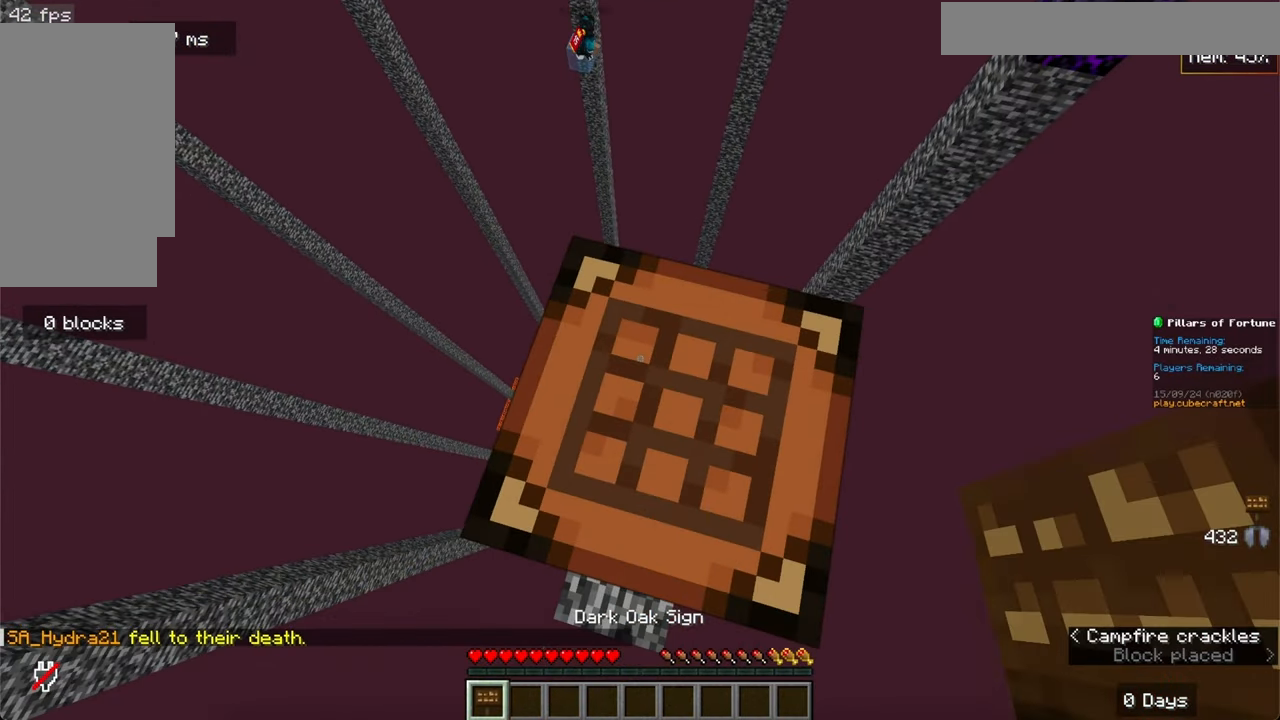
{"keys": [], "mouse": [], "events": []}
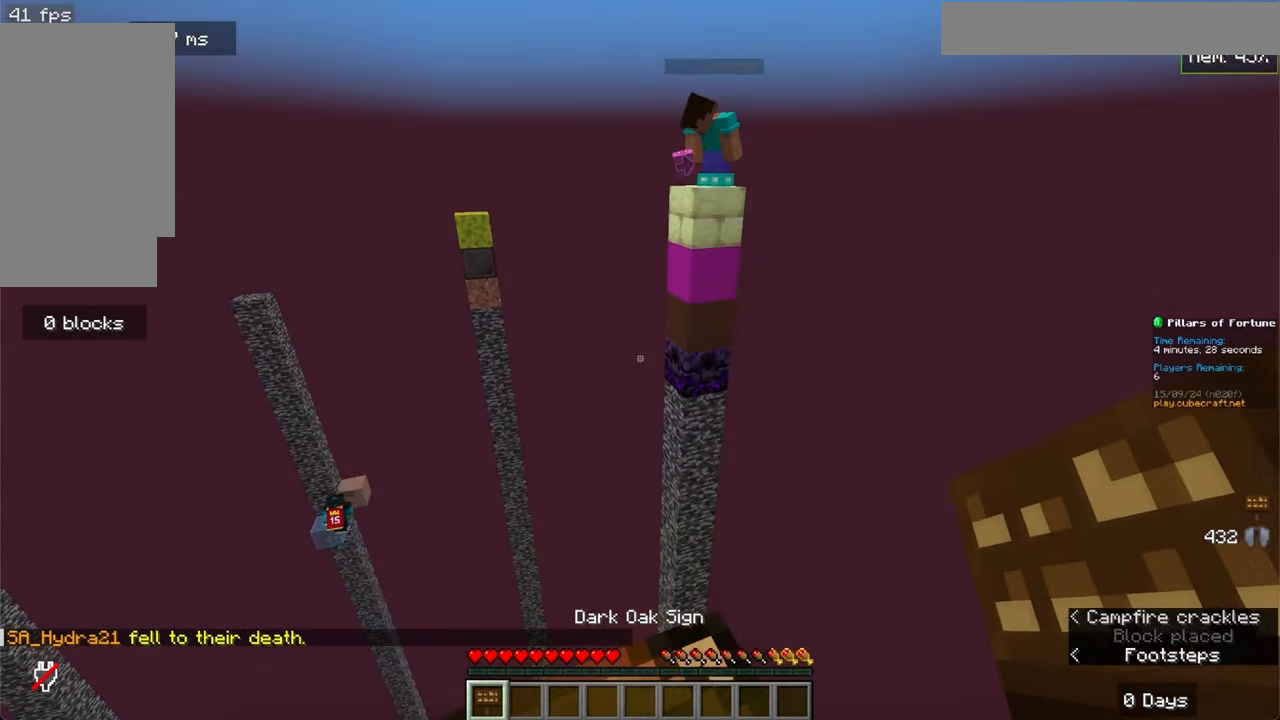
{"keys": ["w"], "mouse": [], "events": [[366, "w", "down"]]}
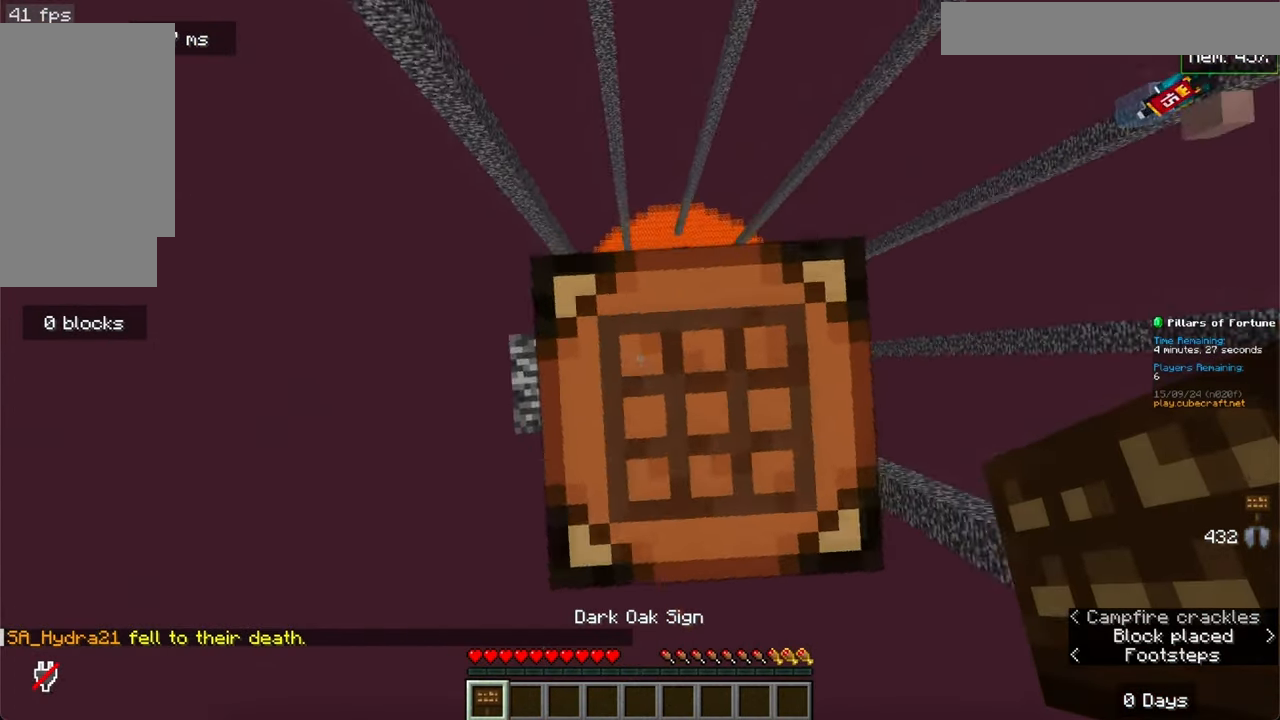
{"keys": ["d", "s"], "mouse": []}
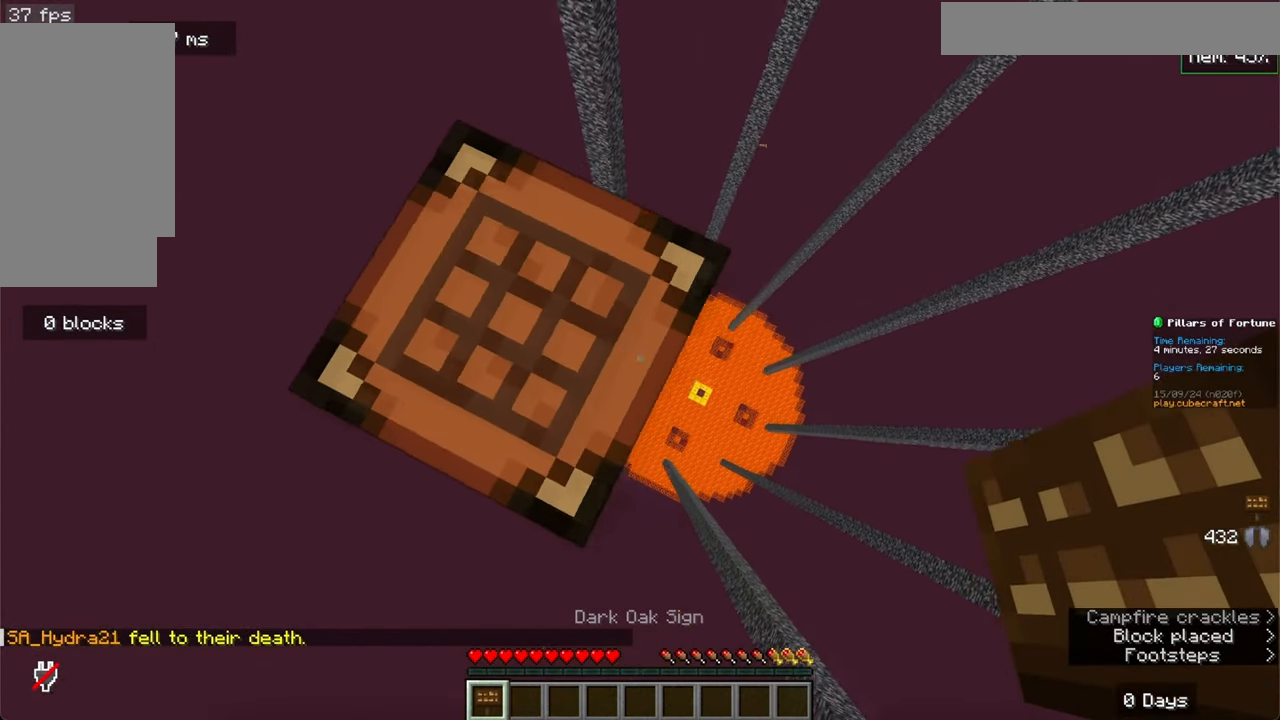
{"keys": [], "mouse": [], "events": [[300, "d", "up"], [300, "s", "up"]]}
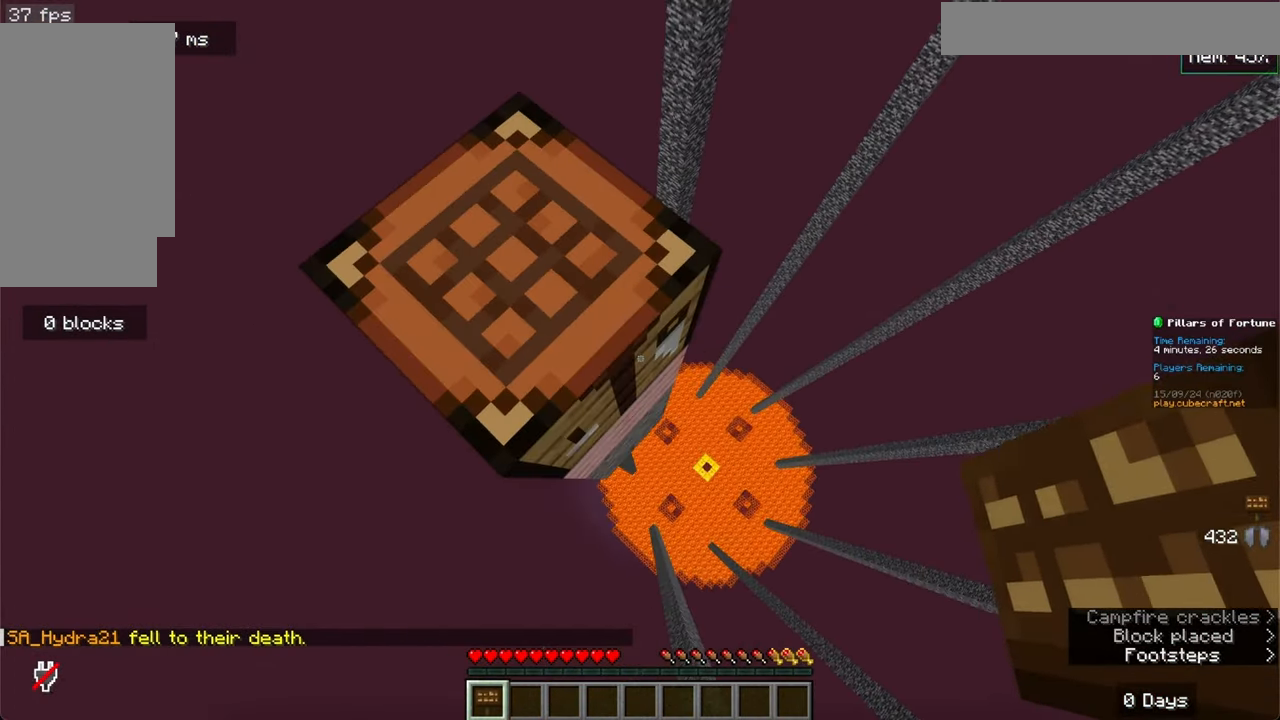
{"keys": [], "mouse": []}
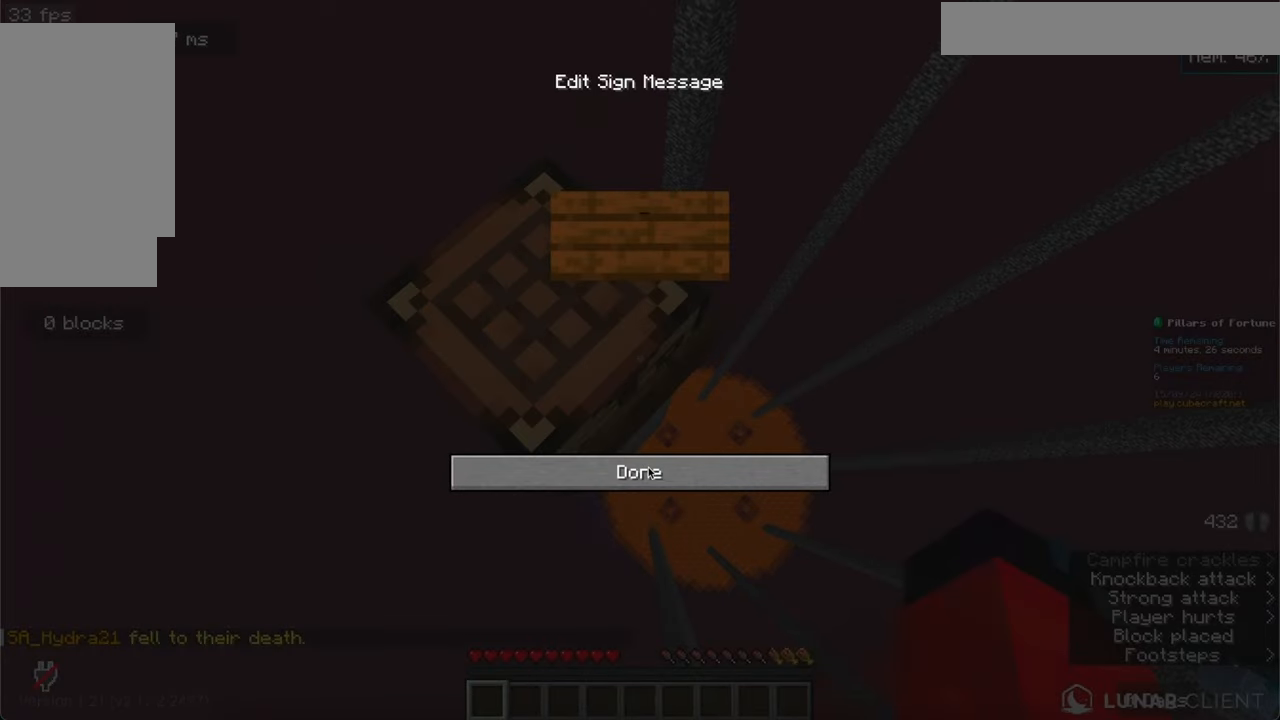
{"keys": [], "mouse": []}
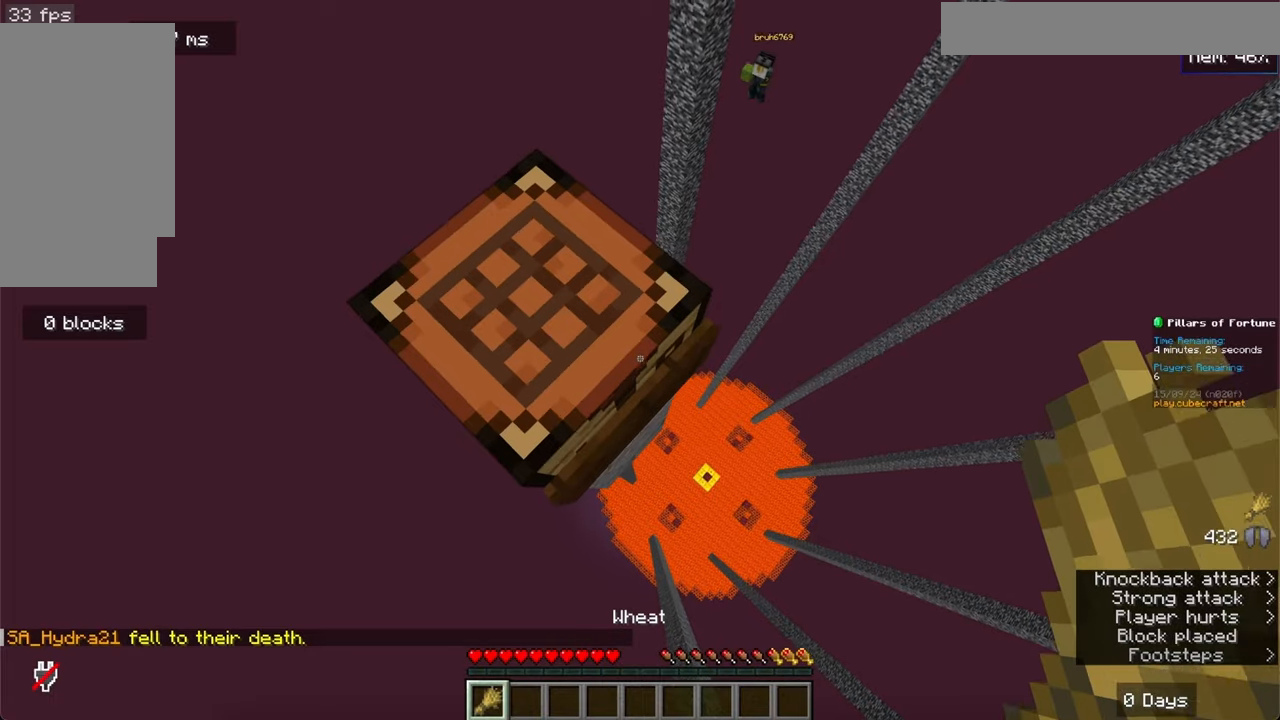
{"keys": [], "mouse": [], "events": []}
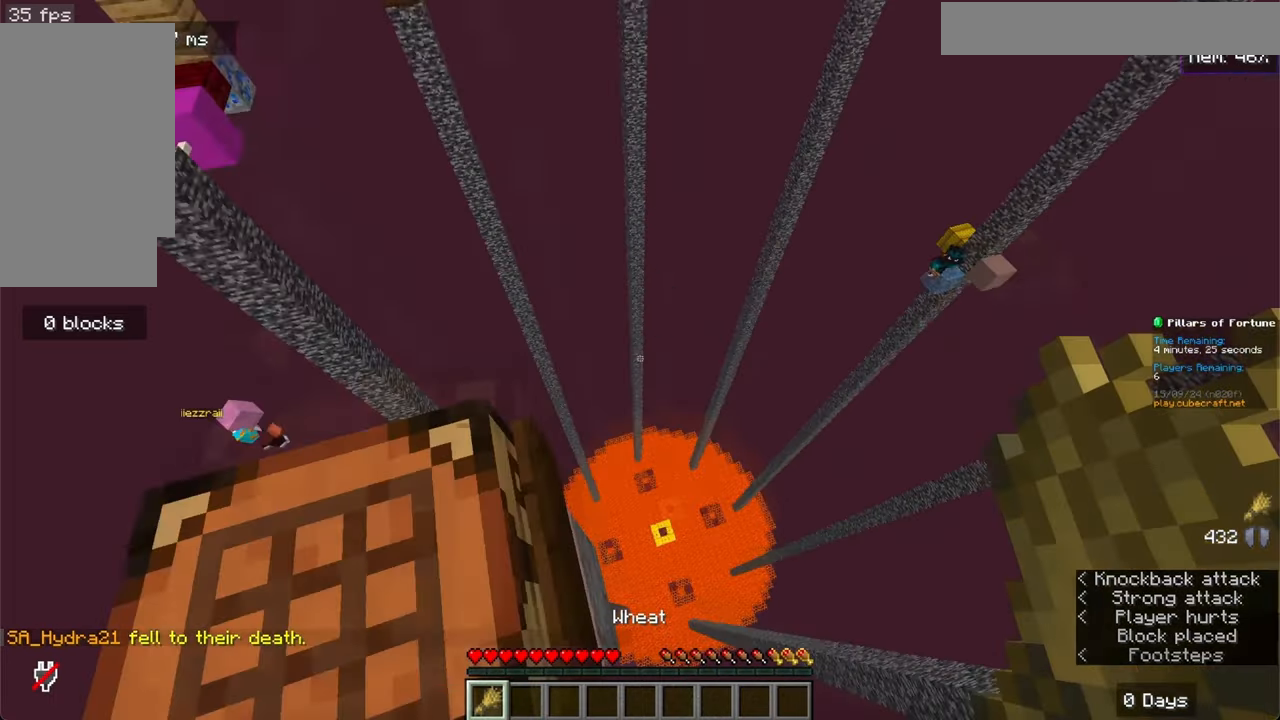
{"keys": ["s"], "mouse": [], "events": [[16, "a", "down"], [216, "s", "down"], [333, "a", "up"]]}
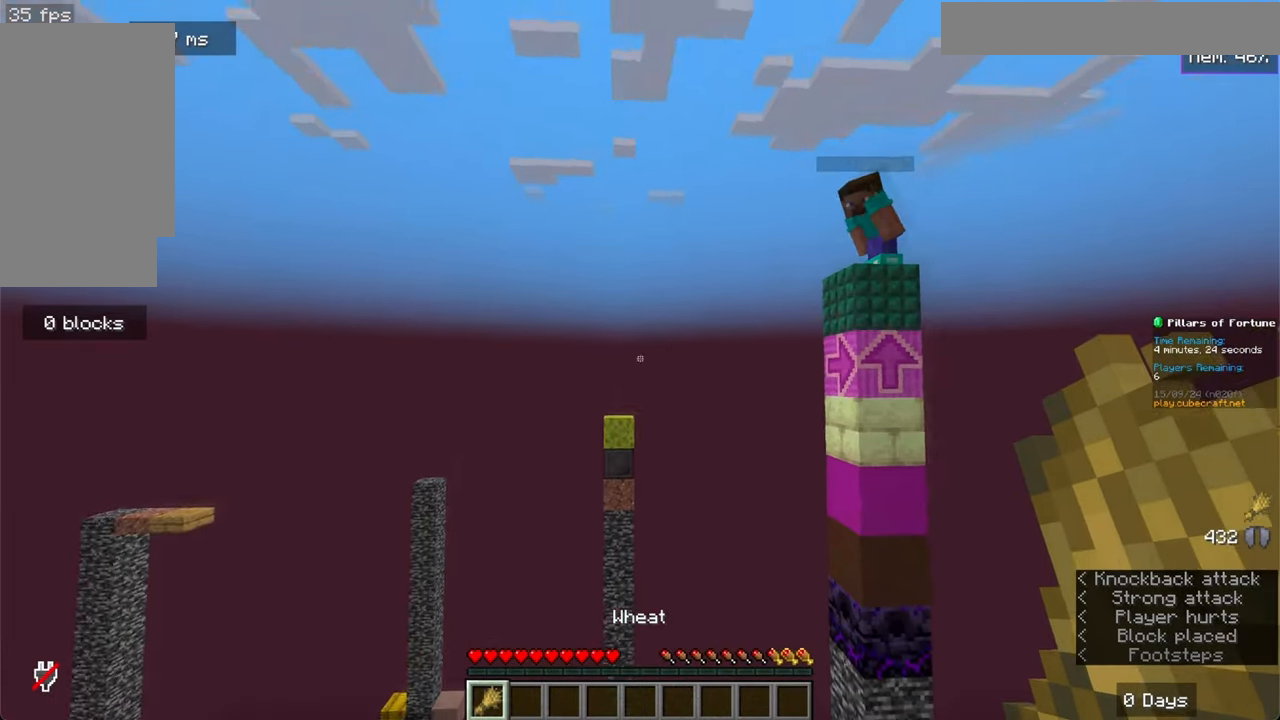
{"keys": [], "mouse": [], "events": [[250, "s", "up"]]}
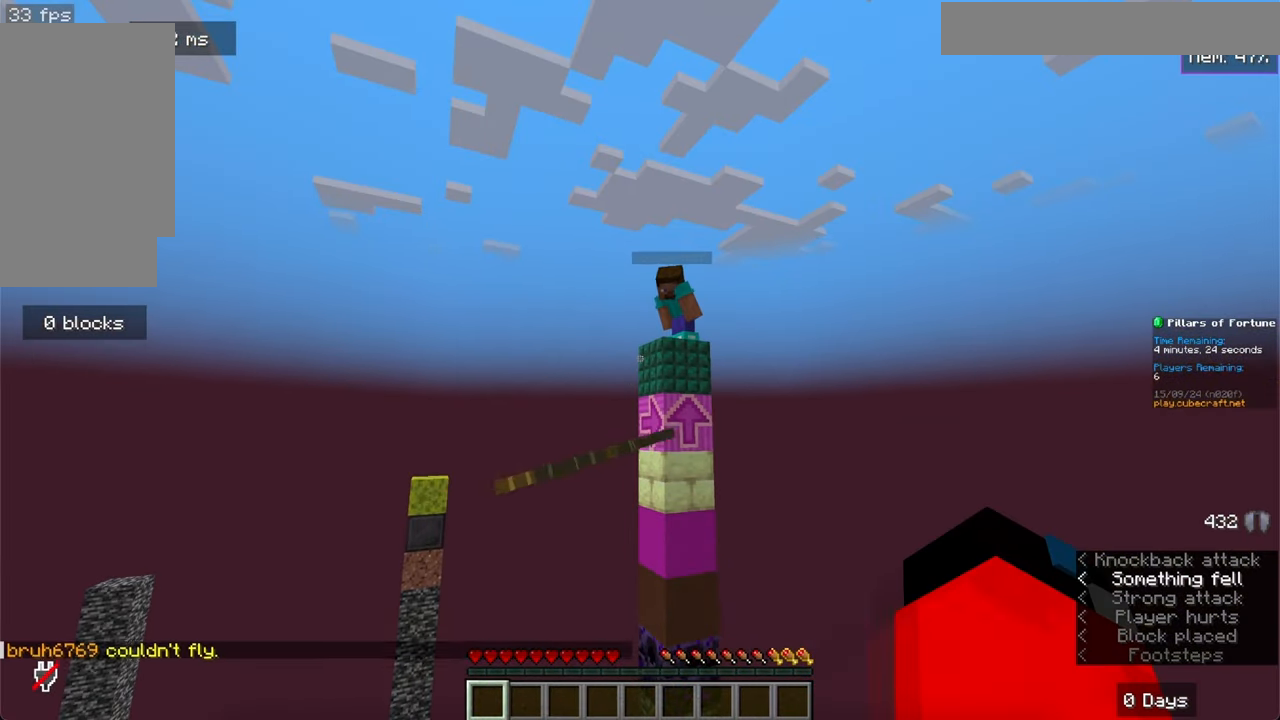
{"keys": ["s"], "mouse": [], "events": [[66, "s", "down"]]}
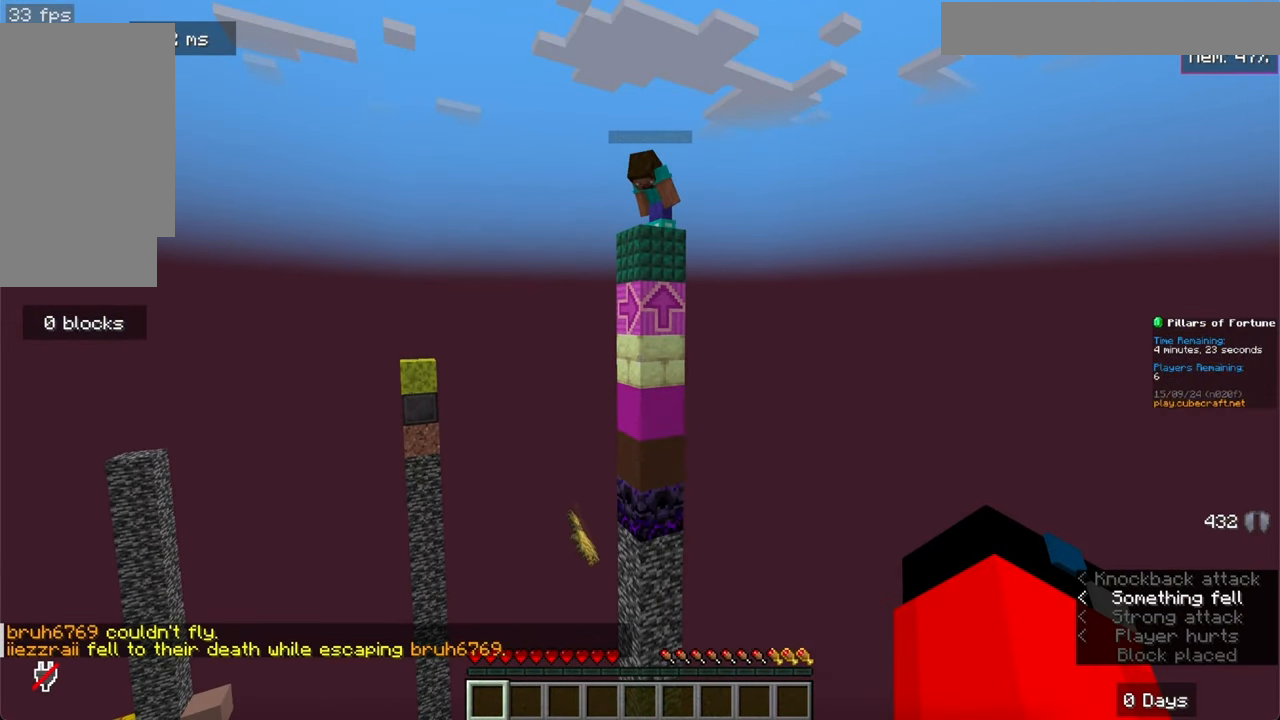
{"keys": ["s"], "mouse": [], "events": []}
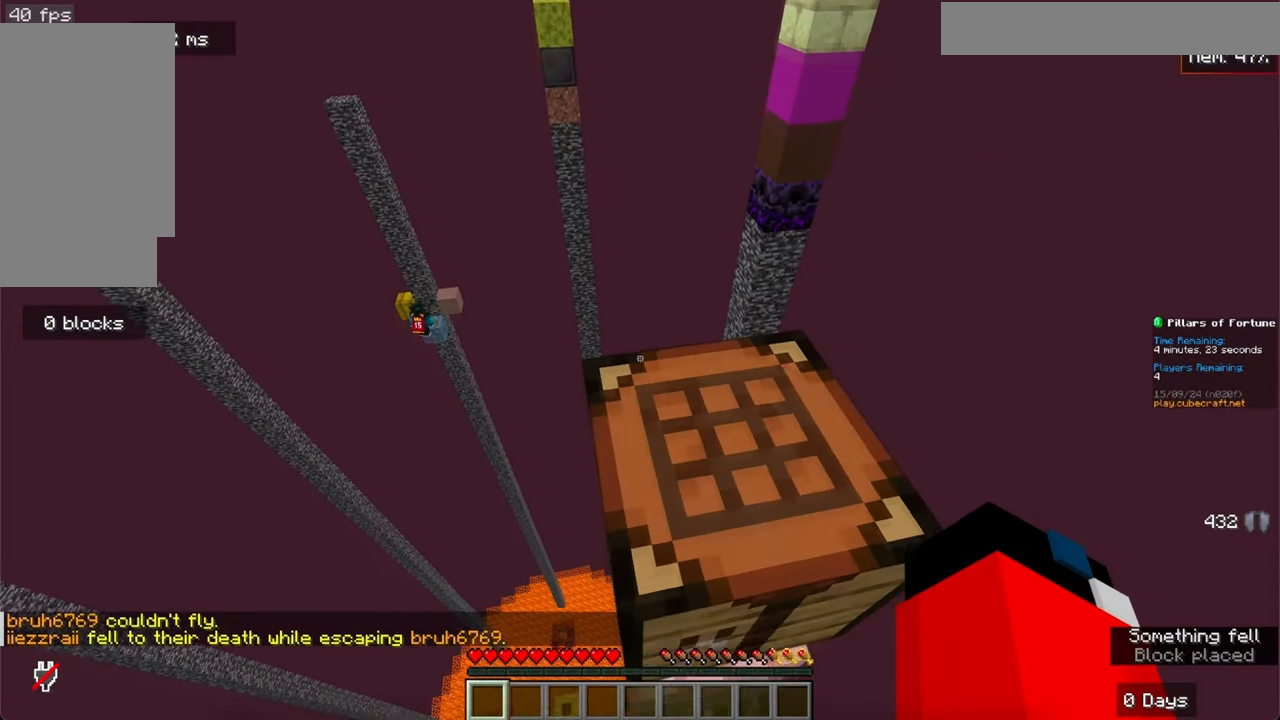
{"keys": ["w"], "mouse": [], "events": [[50, "s", "up"], [116, "w", "down"]]}
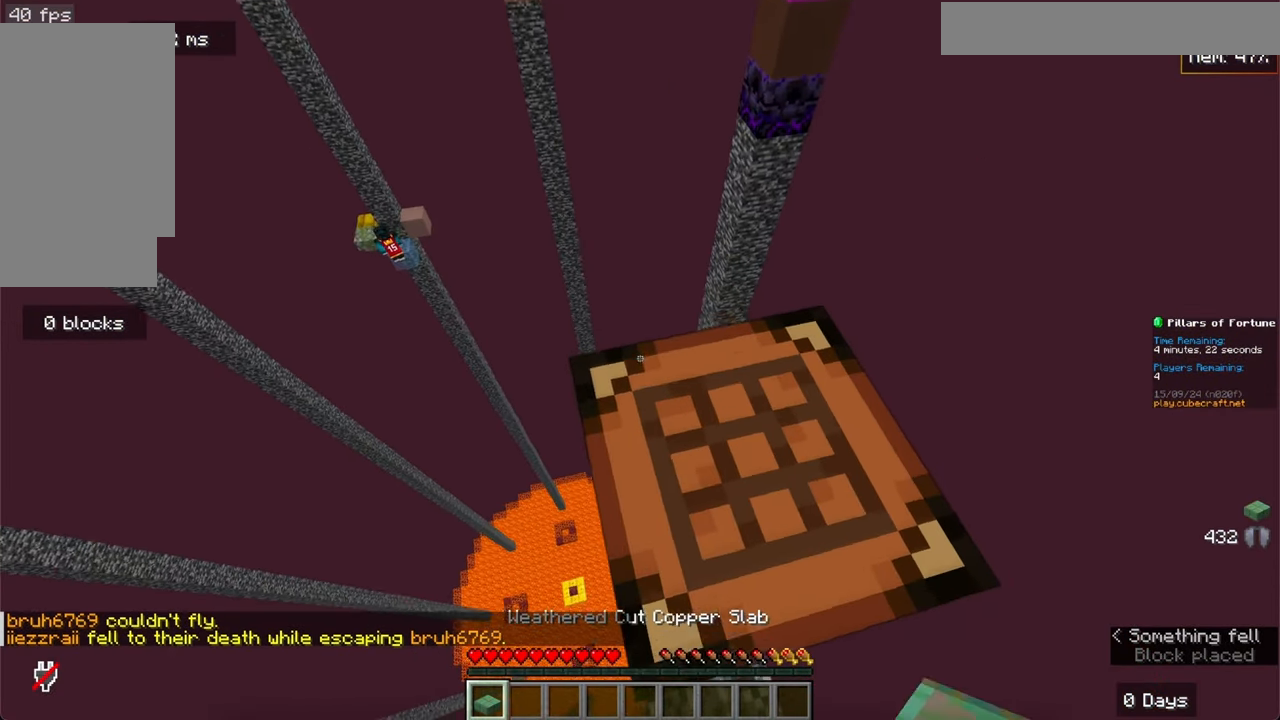
{"keys": ["w"], "mouse": [], "events": []}
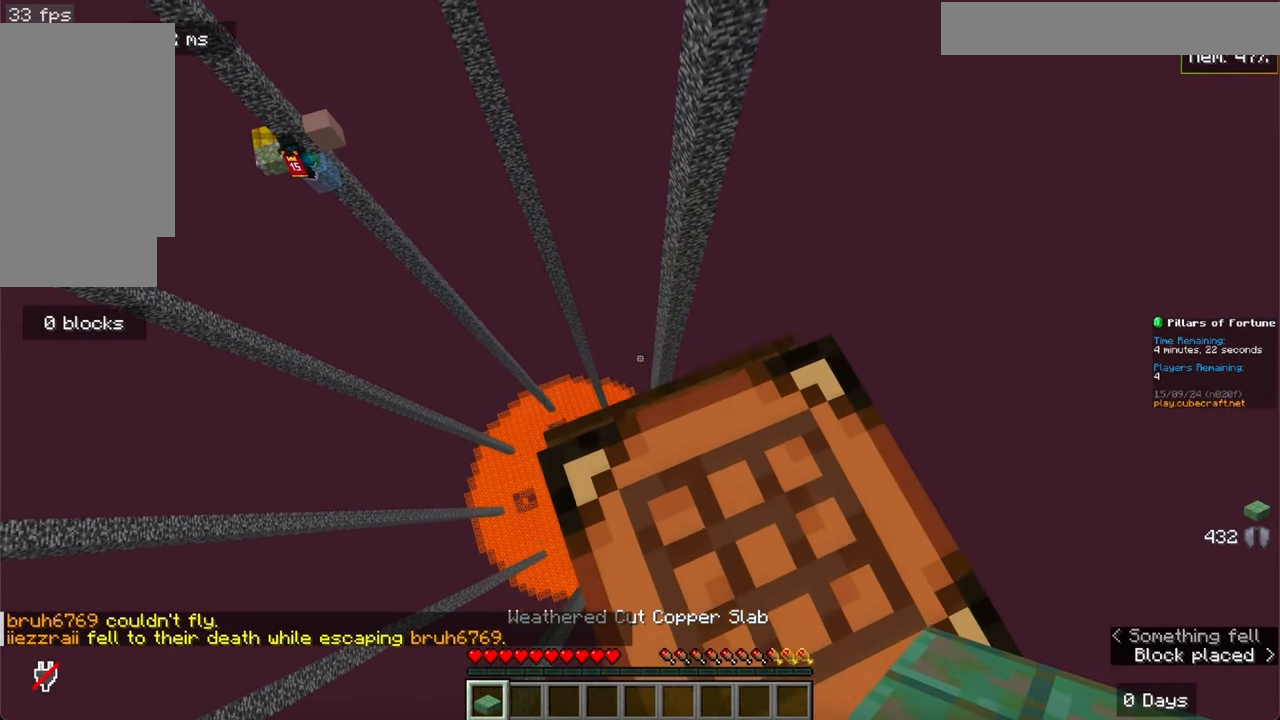
{"keys": ["w"], "mouse": [], "events": [[50, "w", "up"], [416, "w", "down"]]}
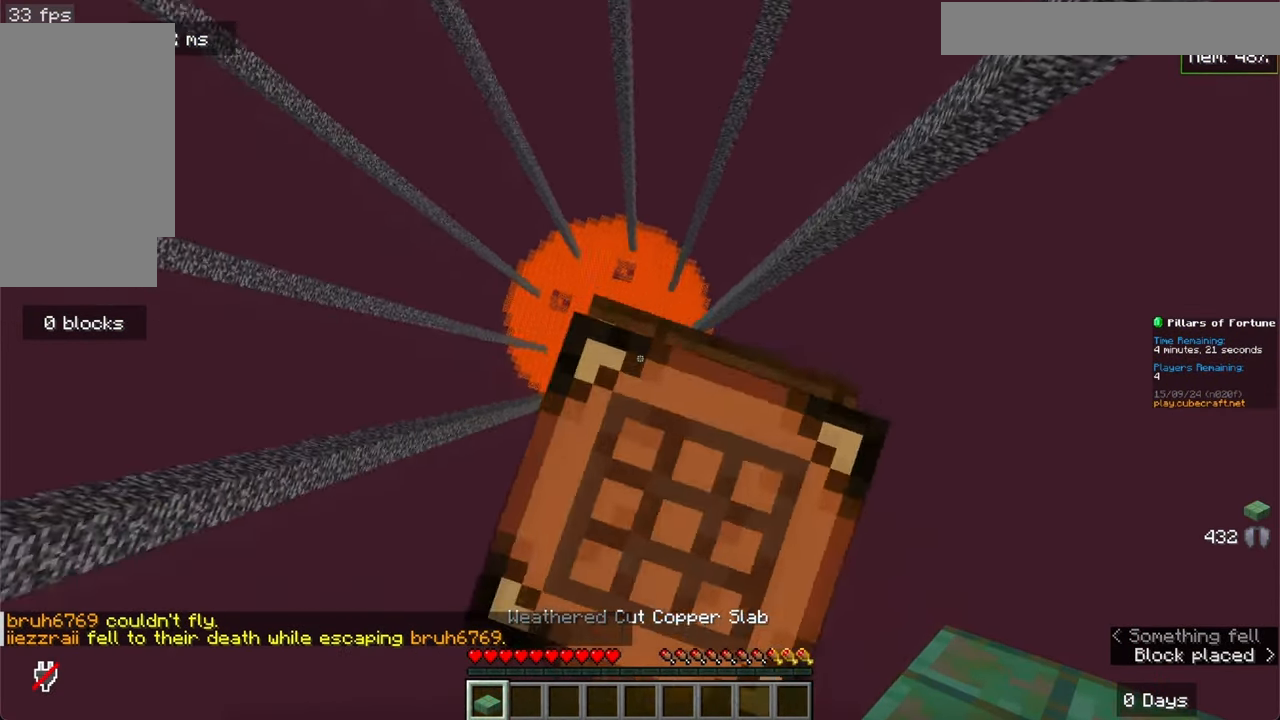
{"keys": ["d", "s"], "mouse": [], "events": [[116, "d", "down"], [116, "w", "up"], [150, "s", "down"]]}
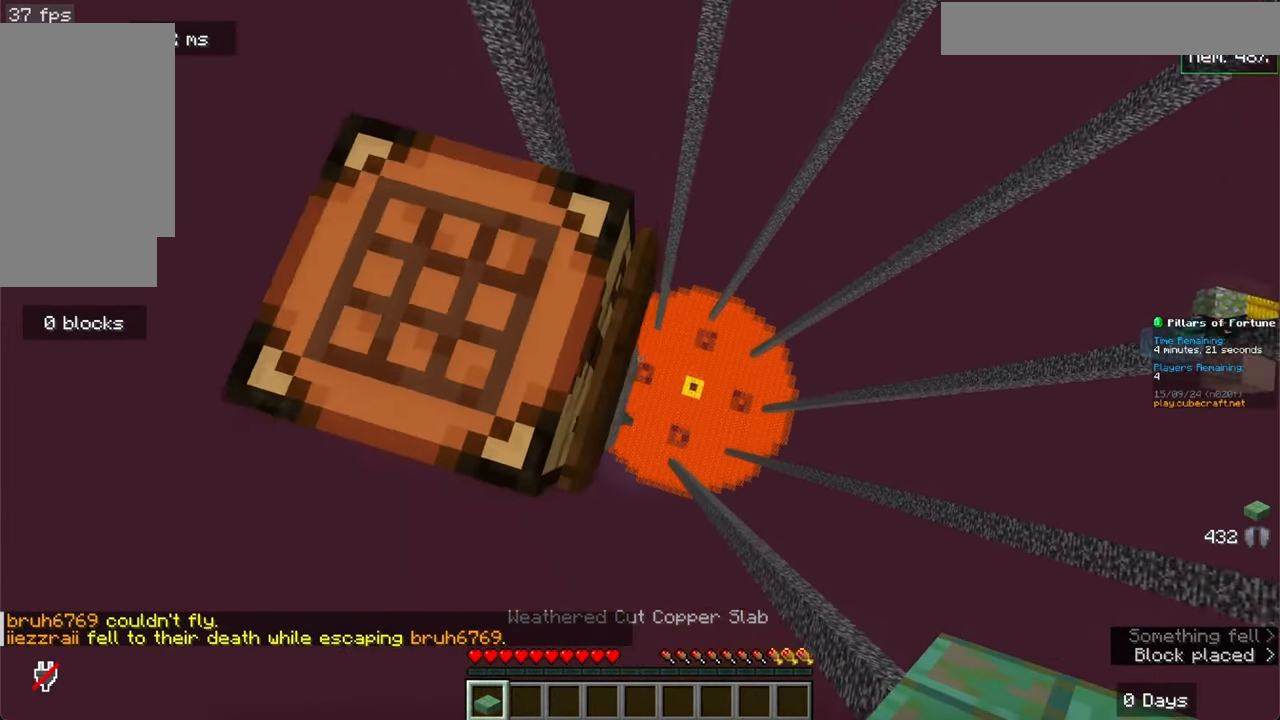
{"keys": [], "mouse": [], "events": [[200, "d", "up"], [200, "s", "up"]]}
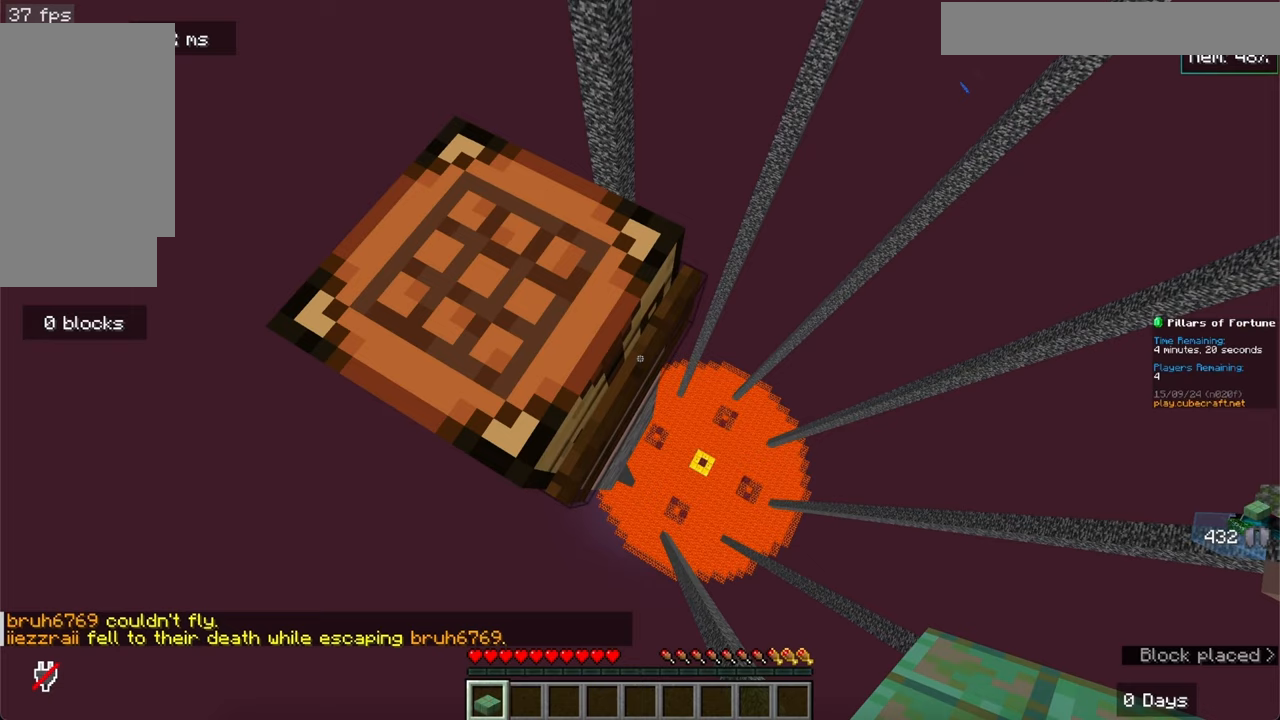
{"keys": [], "mouse": [], "events": [[350, "mouse_right", "down"], [500, "mouse_right", "up"]]}
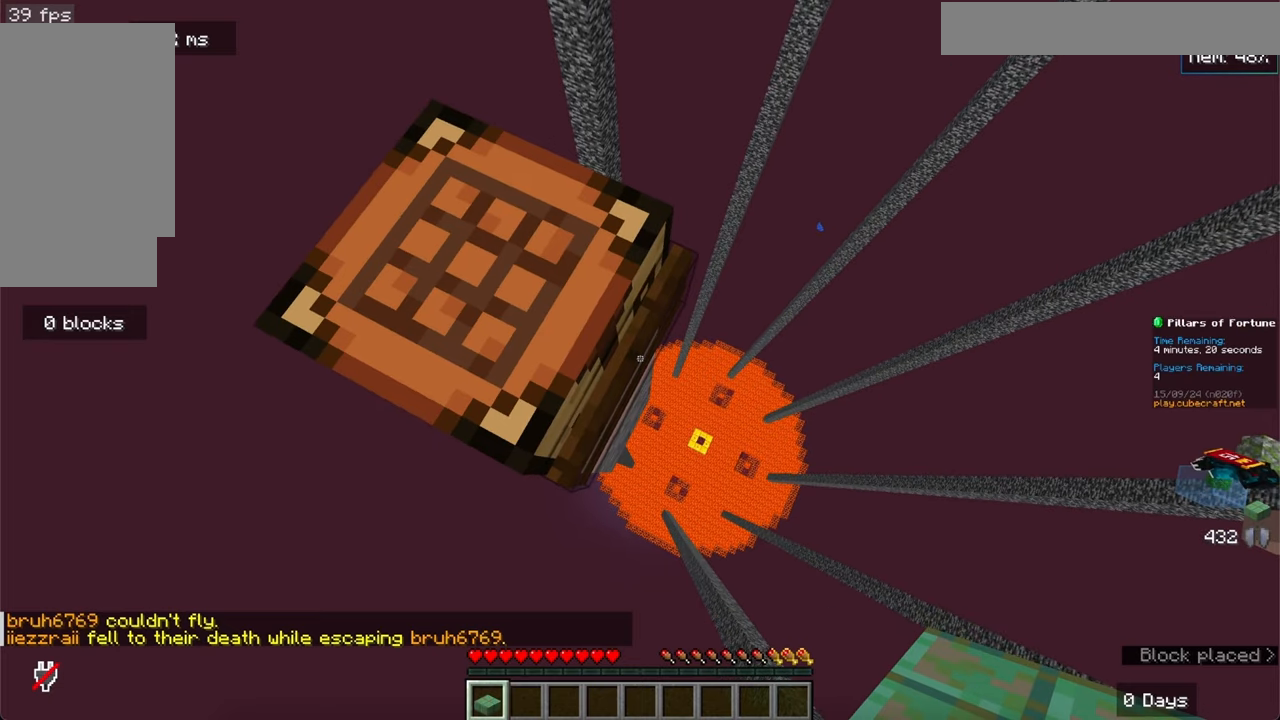
{"keys": [], "mouse": [], "events": []}
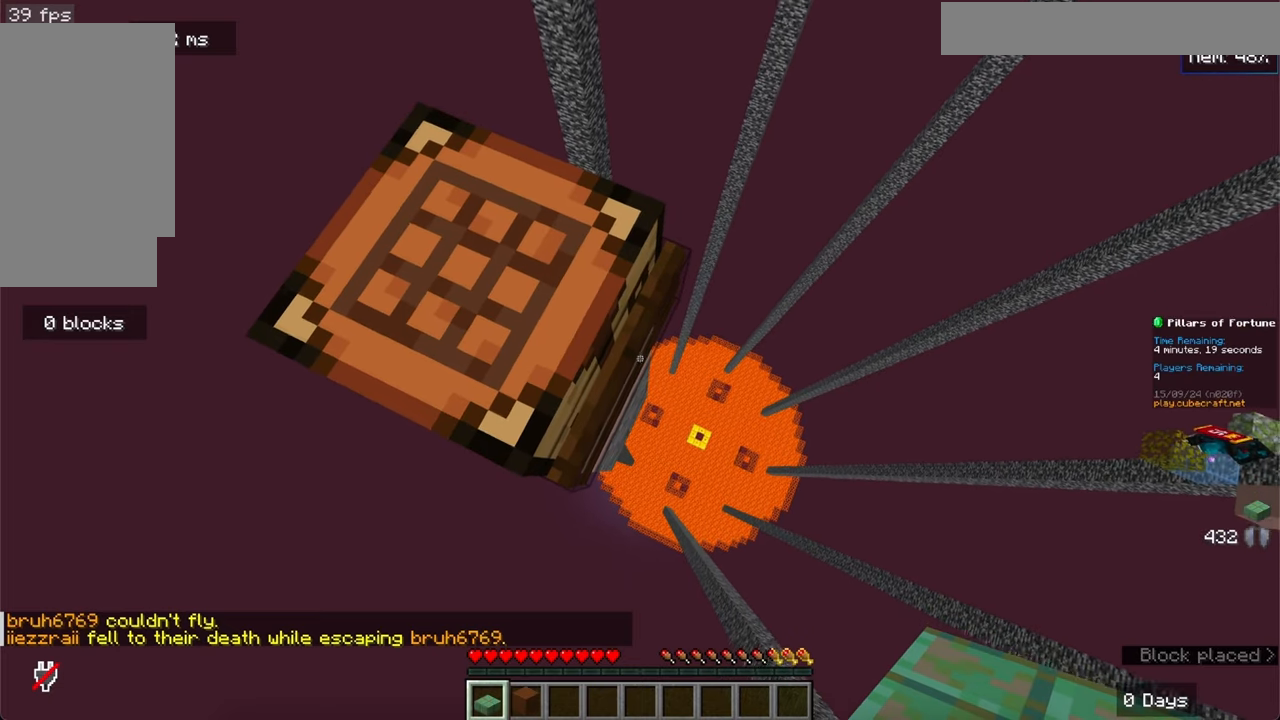
{"keys": [], "mouse": ["right"], "events": [[400, "mouse_right", "down"]]}
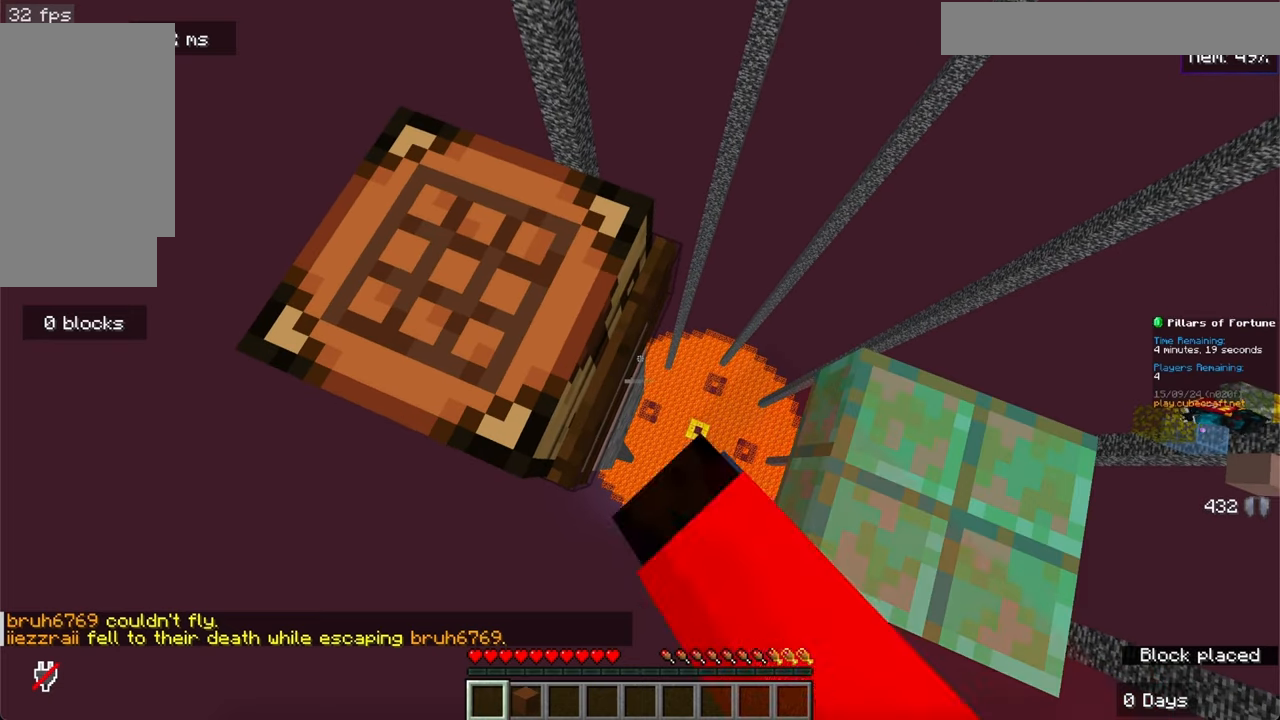
{"keys": ["a"], "mouse": [], "events": [[133, "mouse_right", "up"], [450, "a", "down"]]}
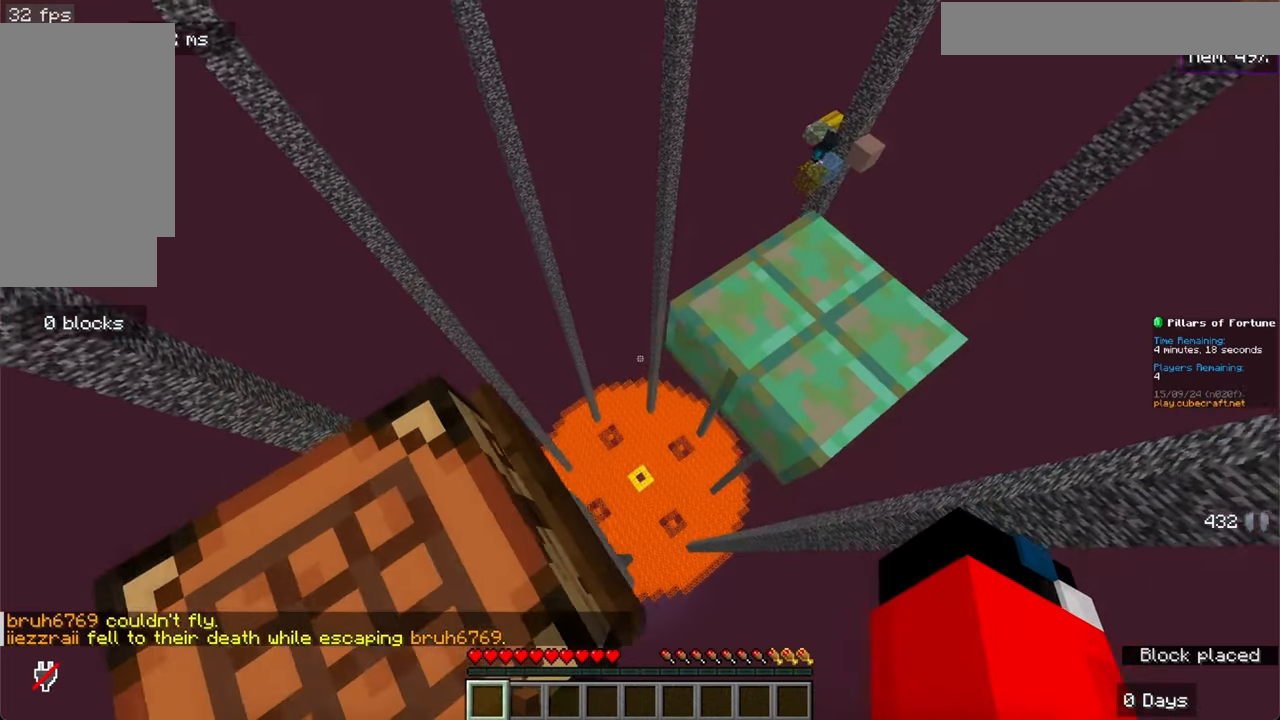
{"keys": ["s"], "mouse": [], "events": [[183, "s", "down"], [267, "a", "up"]]}
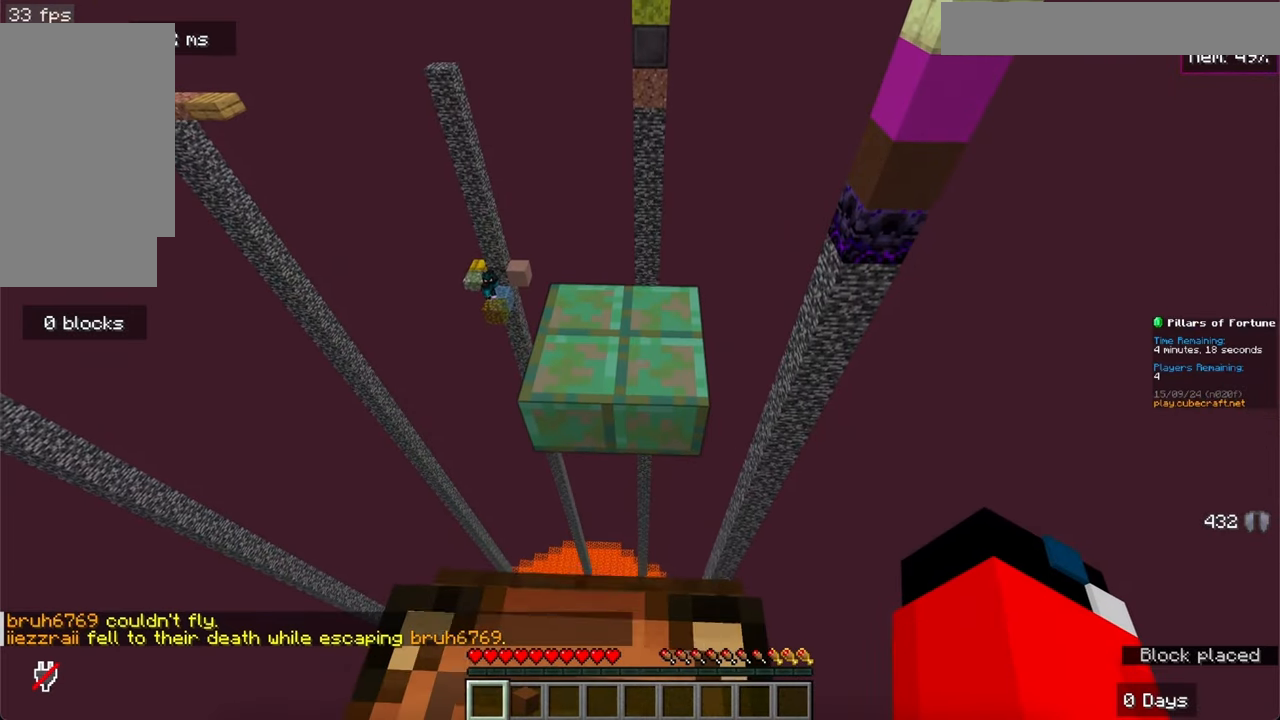
{"keys": [], "mouse": [], "events": [[133, "s", "up"]]}